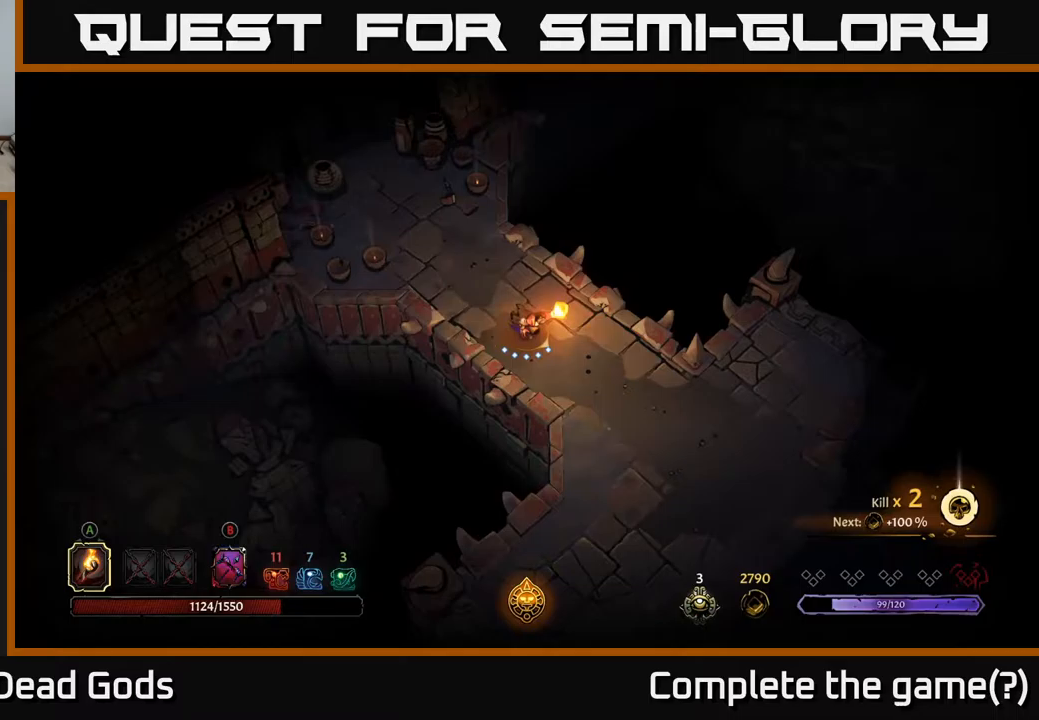
Gameplay with a controller (Xbox layout); each line is a JSON object with the inputs held at the frame after it. "events" lists button and stick changes between this image and that frame as [ms after this image, input, new state], when the widget could be followed in between.
{"buttons": [], "left_stick": "down-right", "right_stick": "center", "events": []}
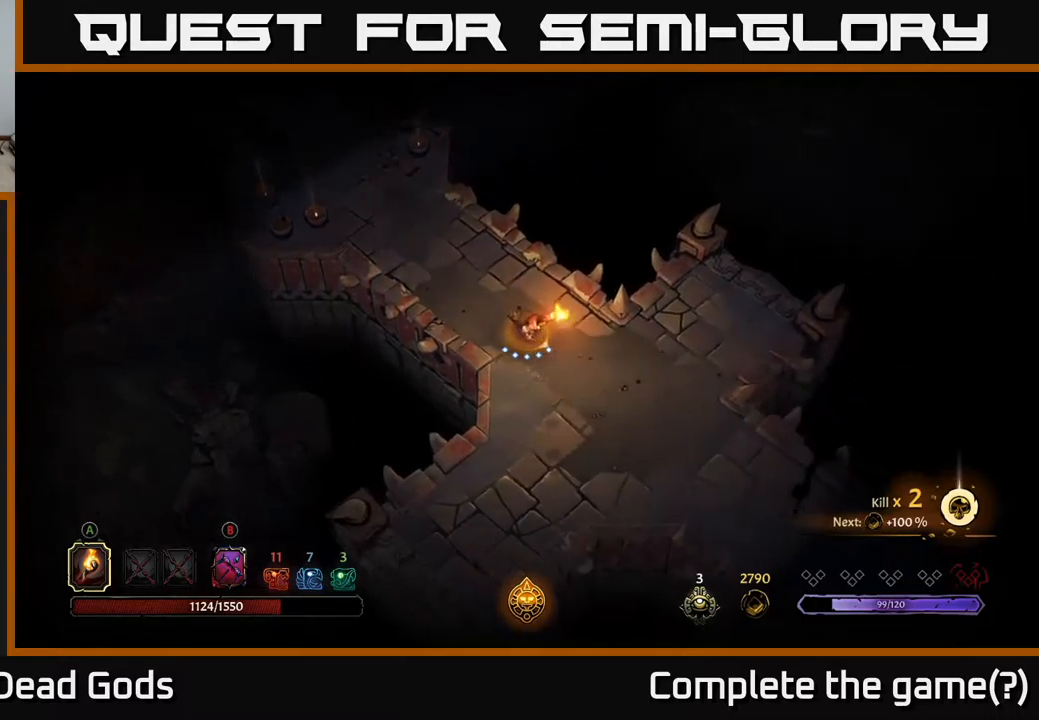
{"buttons": [], "left_stick": "down-right", "right_stick": "center", "events": []}
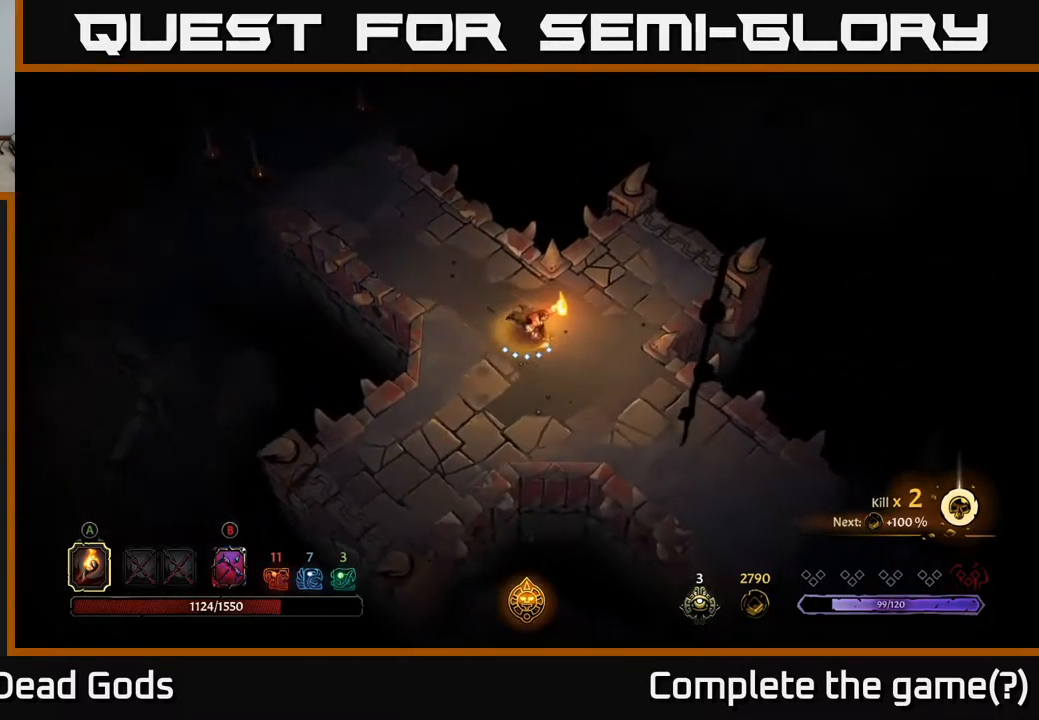
{"buttons": [], "left_stick": "down-right", "right_stick": "center", "events": []}
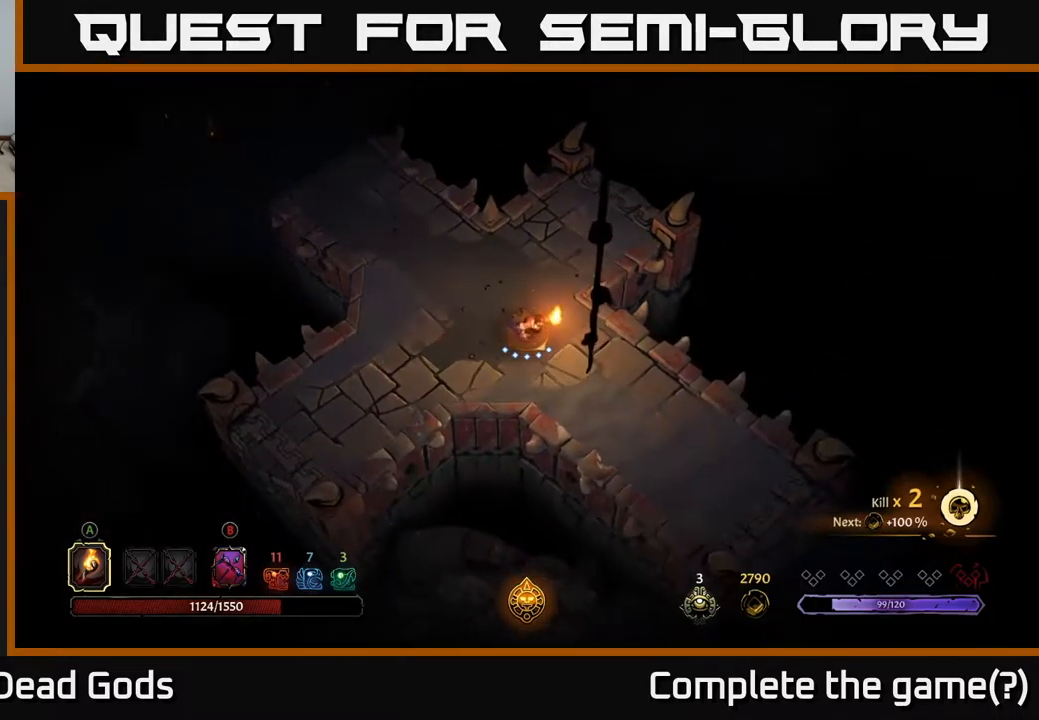
{"buttons": [], "left_stick": "down-right", "right_stick": "center", "events": []}
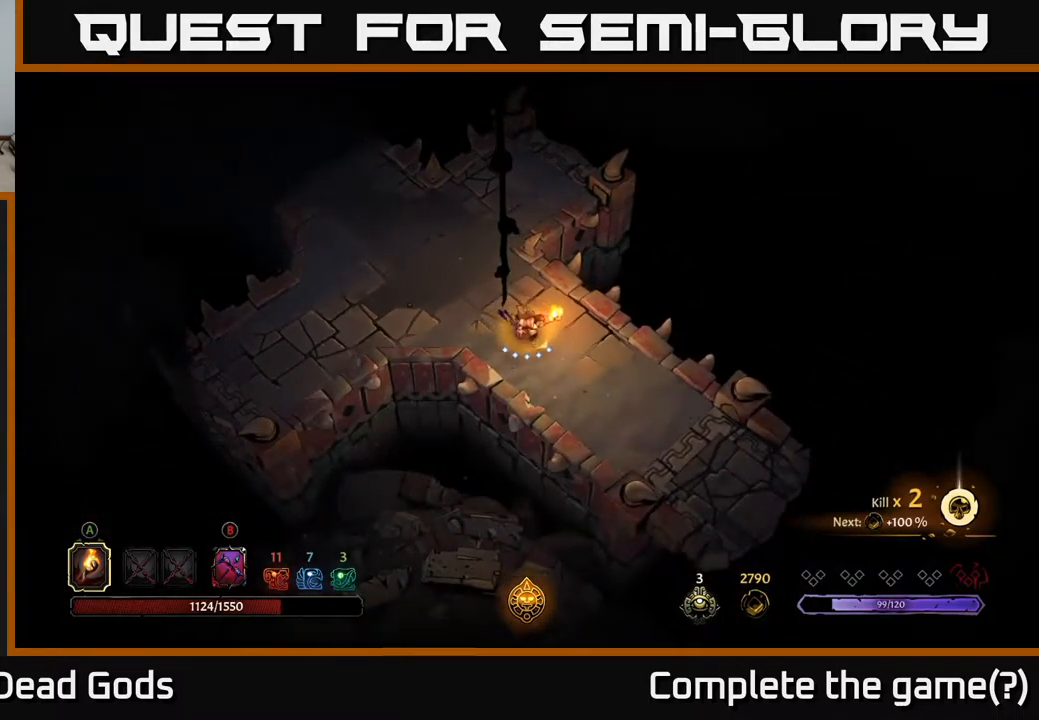
{"buttons": [], "left_stick": "down-right", "right_stick": "center", "events": []}
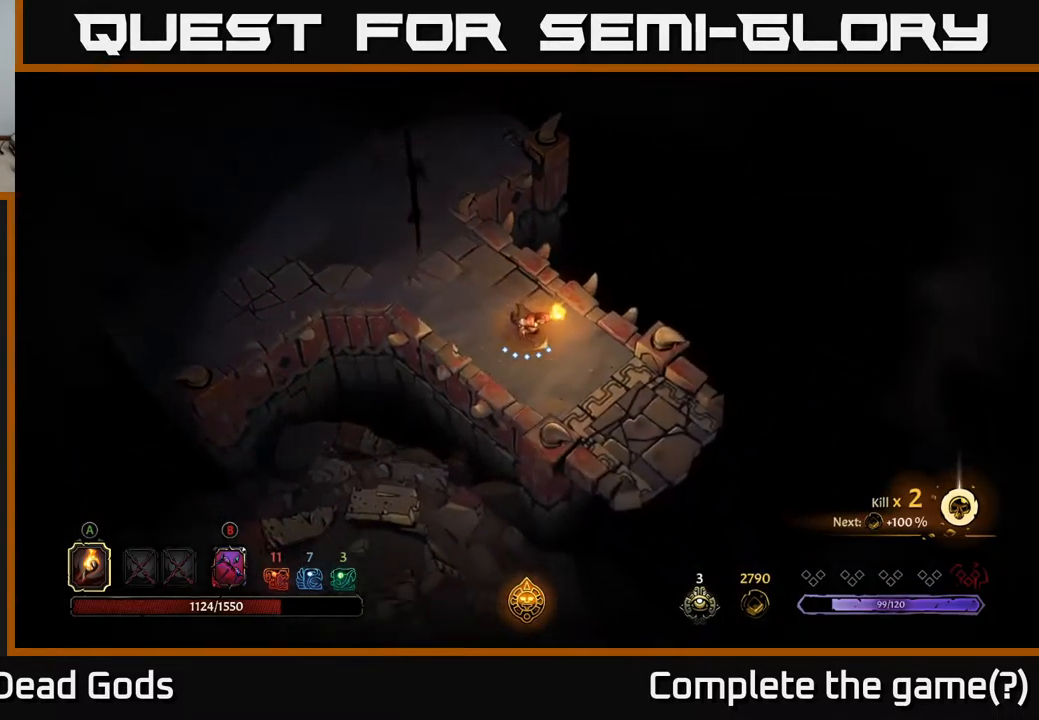
{"buttons": [], "left_stick": "down-right", "right_stick": "center", "events": []}
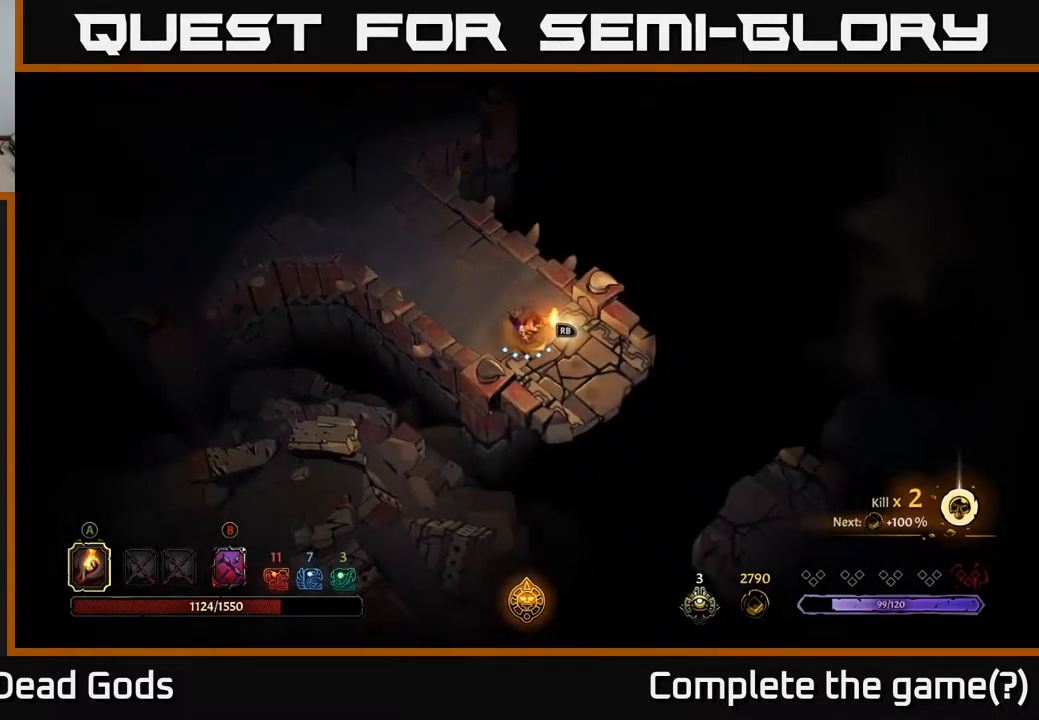
{"buttons": [], "left_stick": "center", "right_stick": "center", "events": [[117, "R1", "down"], [250, "R1", "up"], [250, "left_stick", "center"]]}
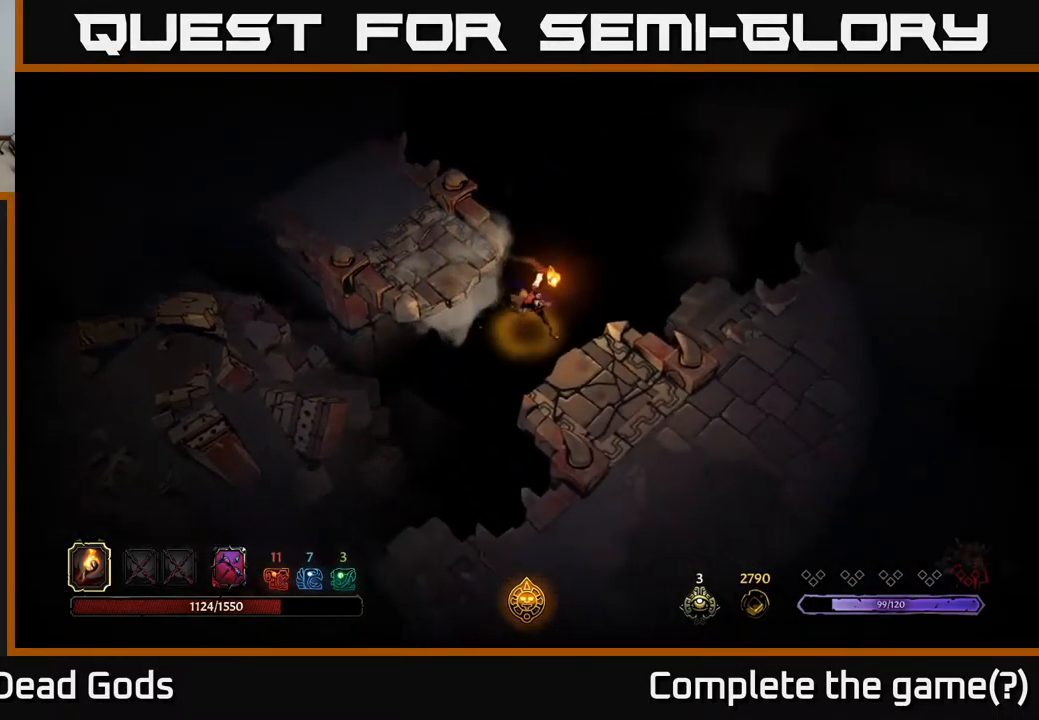
{"buttons": [], "left_stick": "down-right", "right_stick": "center", "events": [[400, "left_stick", "down-right"]]}
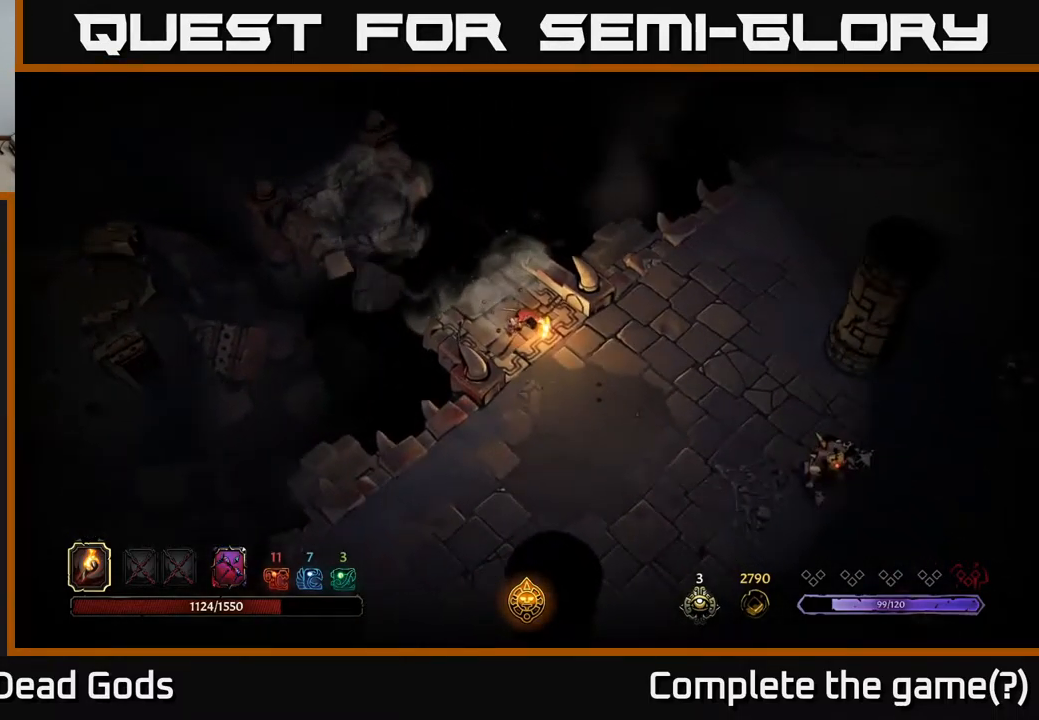
{"buttons": [], "left_stick": "down-right", "right_stick": "center", "events": [[283, "left_stick", "down"], [483, "left_stick", "down-right"]]}
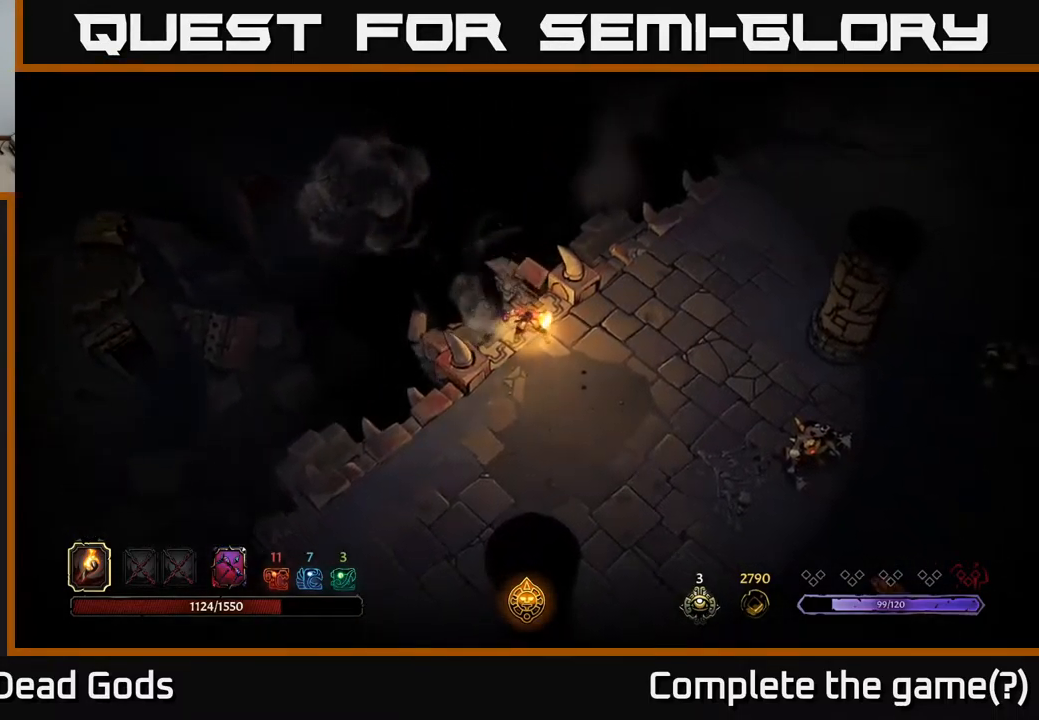
{"buttons": ["B"], "left_stick": "down-right", "right_stick": "center", "events": [[467, "B", "down"]]}
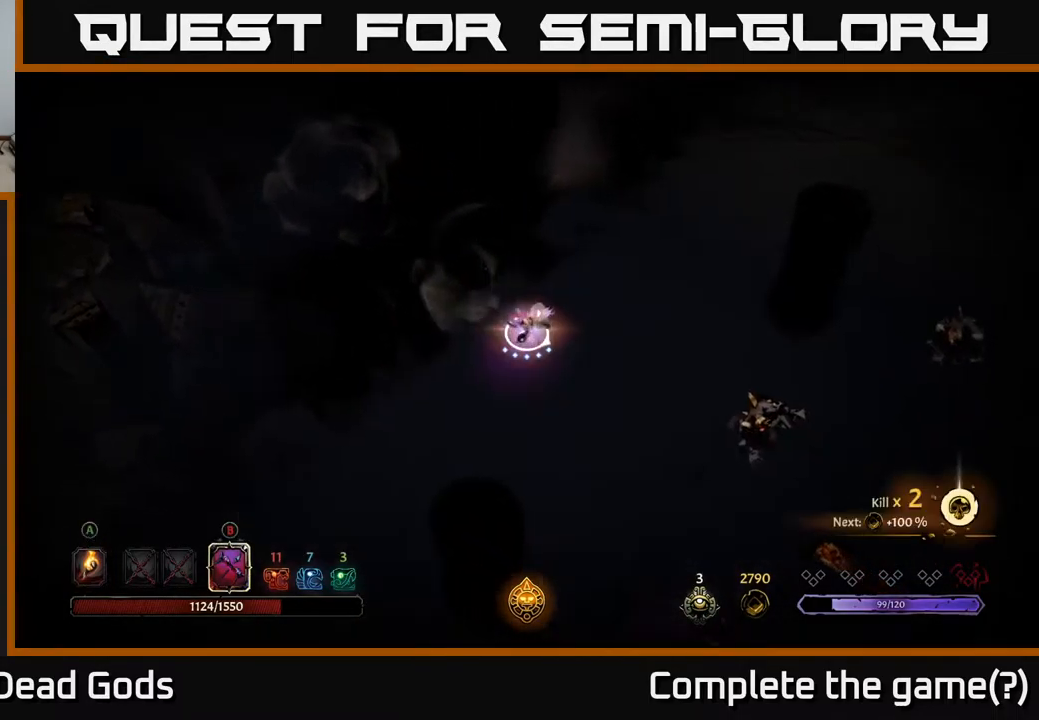
{"buttons": ["B"], "left_stick": "down-right", "right_stick": "center", "events": []}
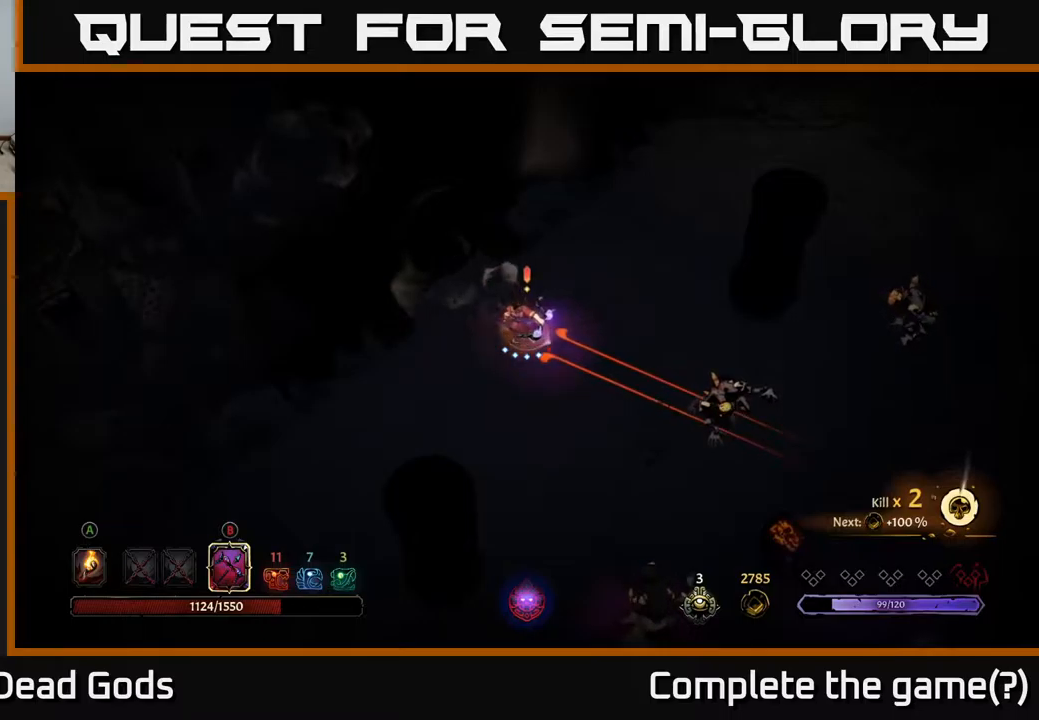
{"buttons": [], "left_stick": "down-right", "right_stick": "center", "events": [[434, "B", "up"]]}
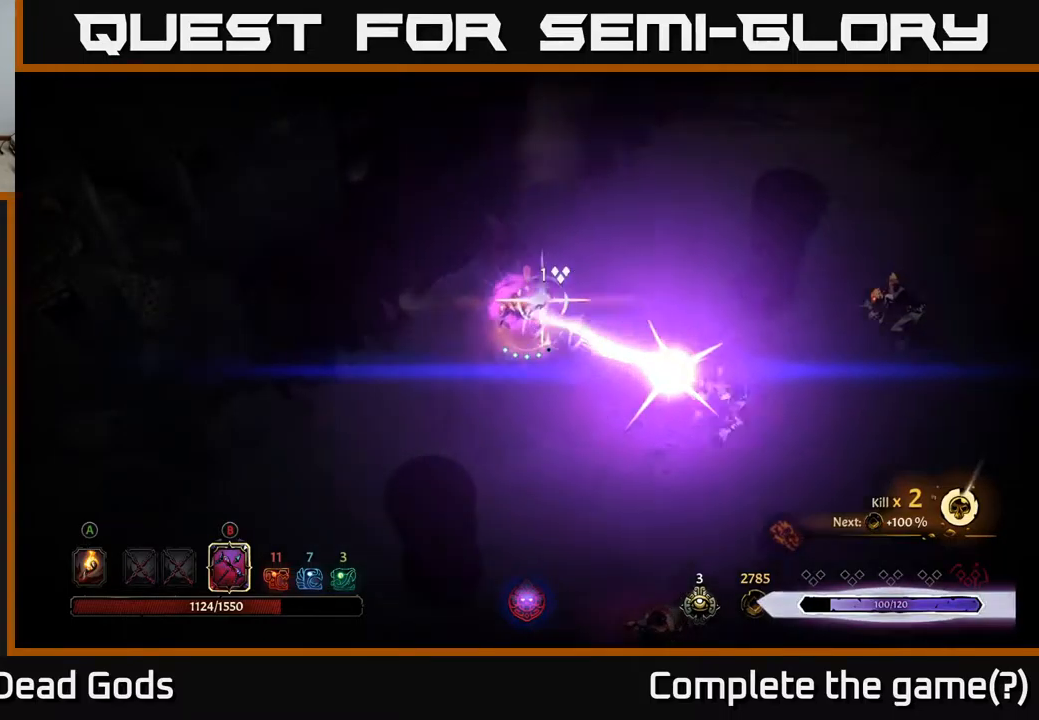
{"buttons": ["B"], "left_stick": "down-right", "right_stick": "center", "events": [[100, "B", "down"]]}
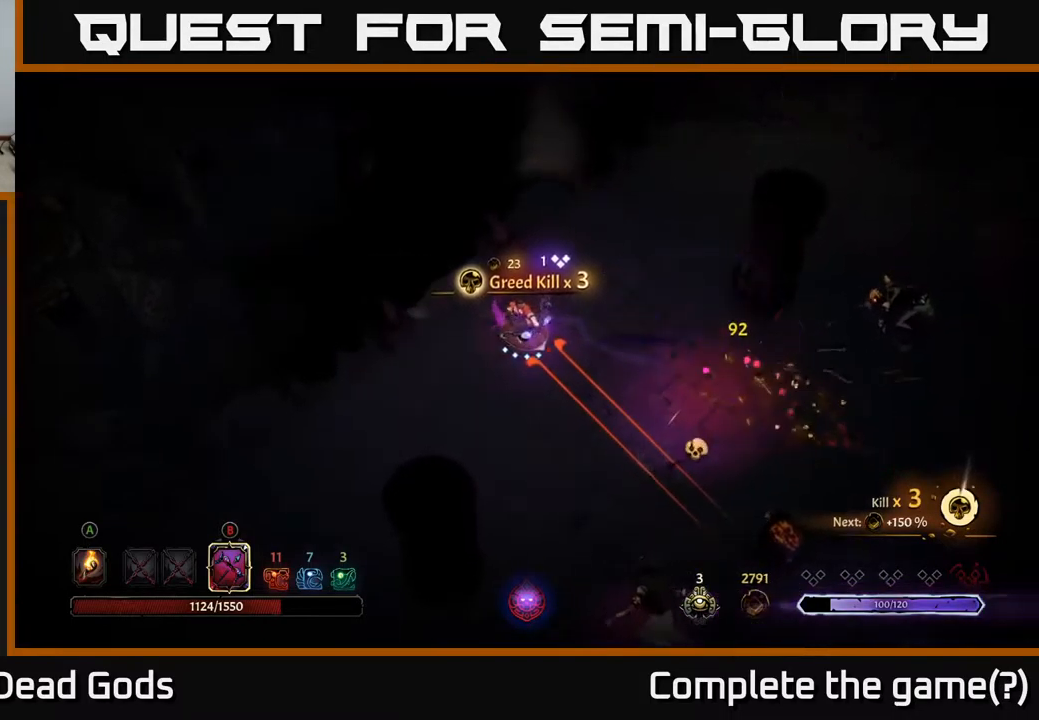
{"buttons": ["B"], "left_stick": "down", "right_stick": "center", "events": [[150, "left_stick", "down"]]}
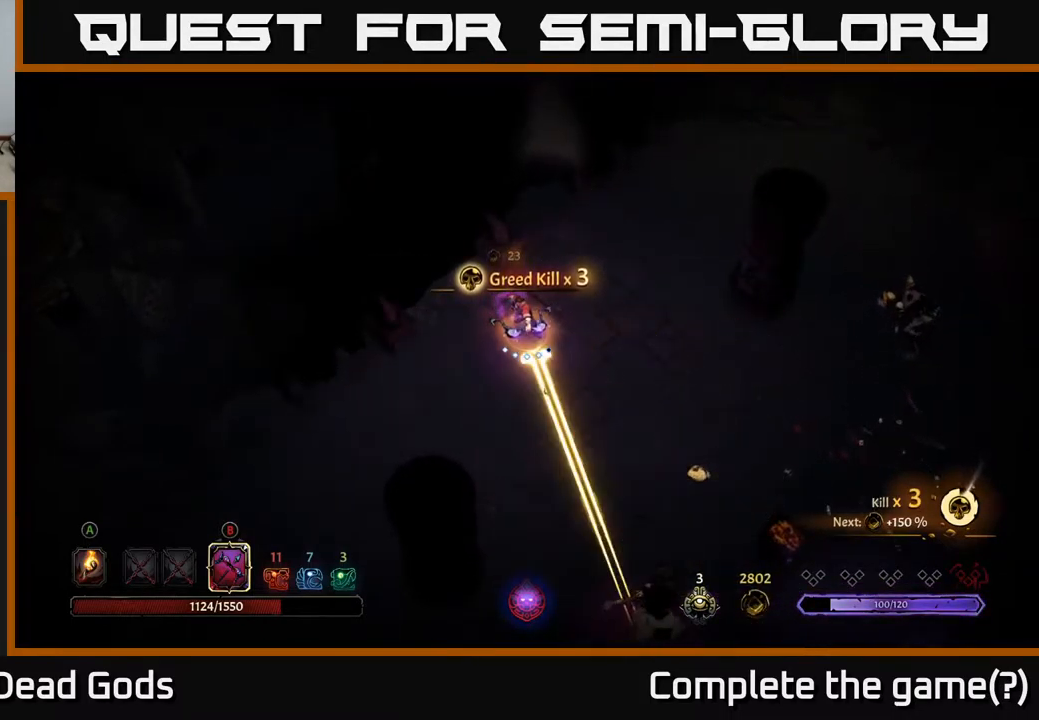
{"buttons": ["B"], "left_stick": "down-right", "right_stick": "center", "events": [[67, "B", "up"], [234, "B", "down"], [317, "left_stick", "down-right"]]}
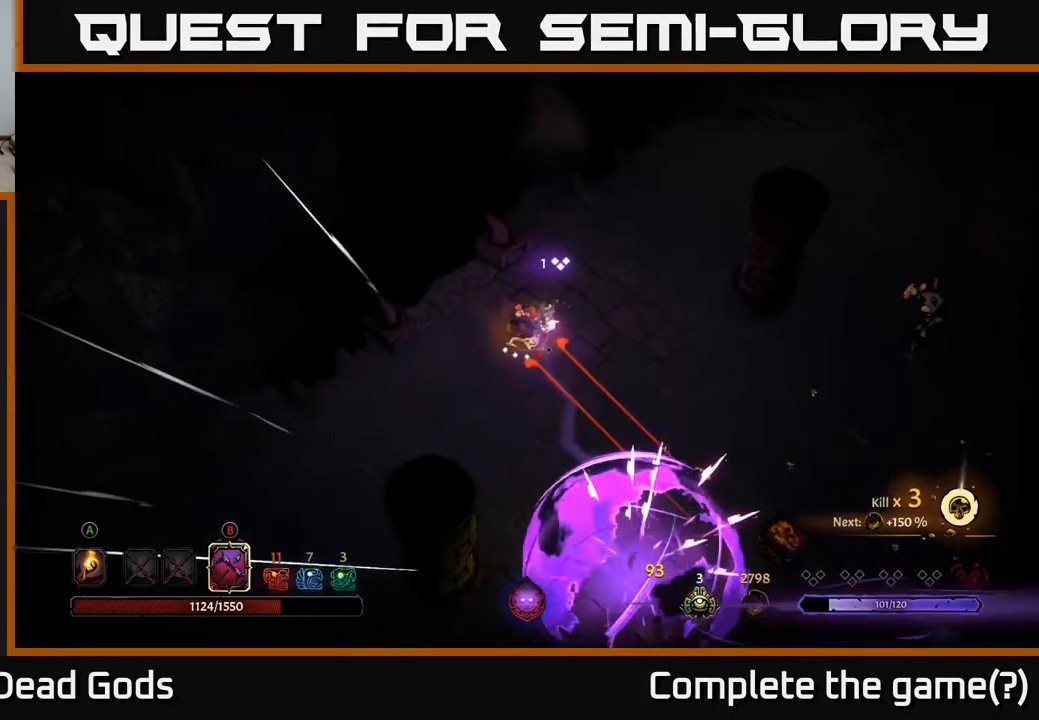
{"buttons": ["B"], "left_stick": "right", "right_stick": "center", "events": [[234, "left_stick", "right"]]}
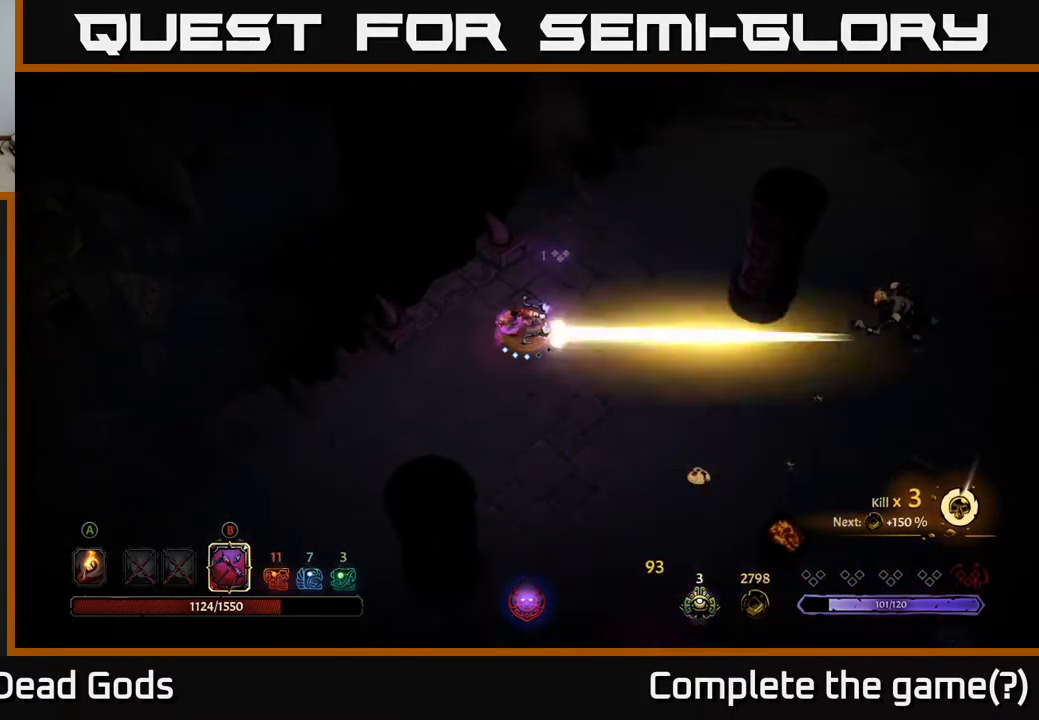
{"buttons": [], "left_stick": "down", "right_stick": "center", "events": [[117, "B", "up"], [250, "left_stick", "down-right"], [417, "left_stick", "down"], [434, "B", "down"], [500, "B", "up"]]}
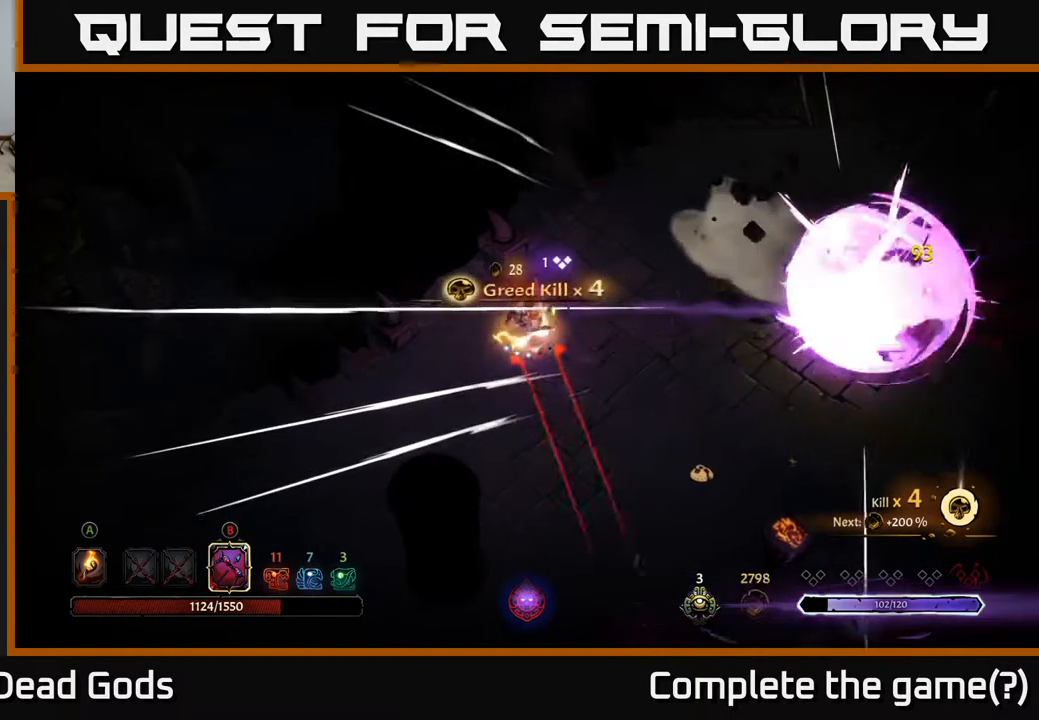
{"buttons": [], "left_stick": "down-right", "right_stick": "center", "events": [[484, "left_stick", "down-right"]]}
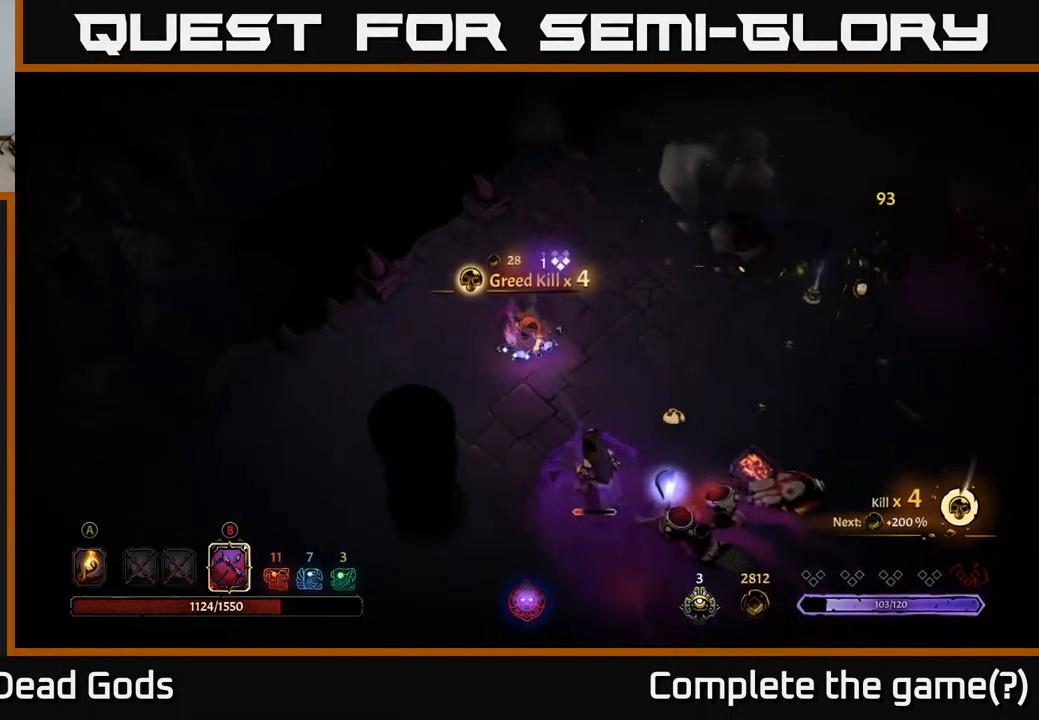
{"buttons": ["B"], "left_stick": "down-right", "right_stick": "center", "events": [[250, "B", "down"]]}
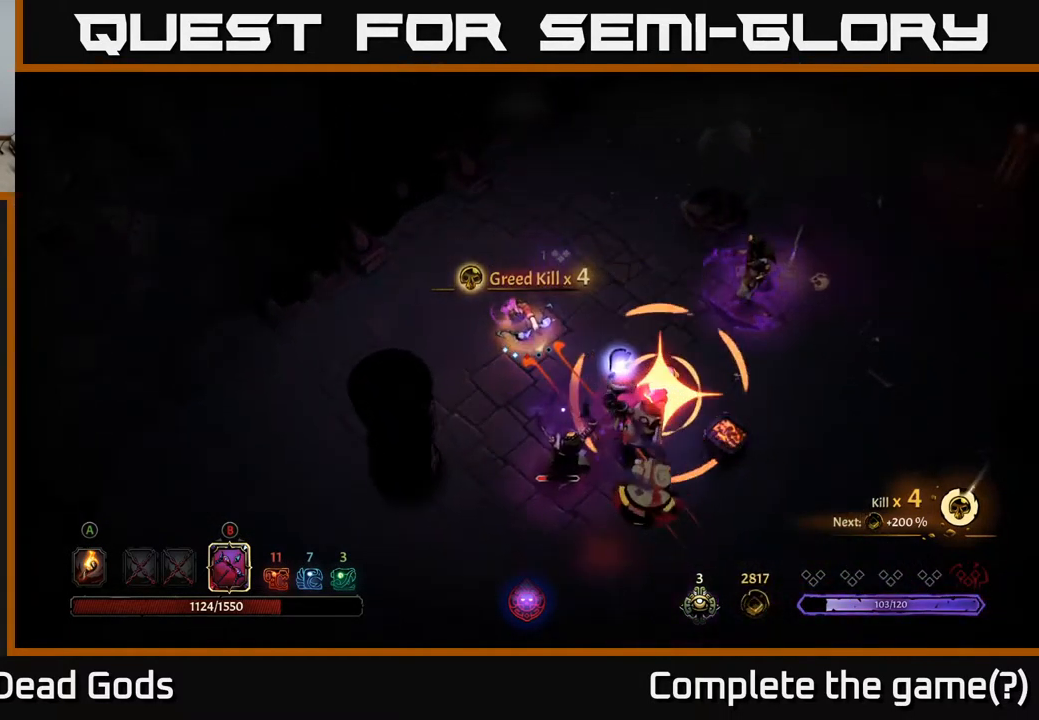
{"buttons": ["R2"], "left_stick": "left", "right_stick": "center", "events": [[50, "B", "up"], [234, "left_stick", "left"], [484, "R2", "down"]]}
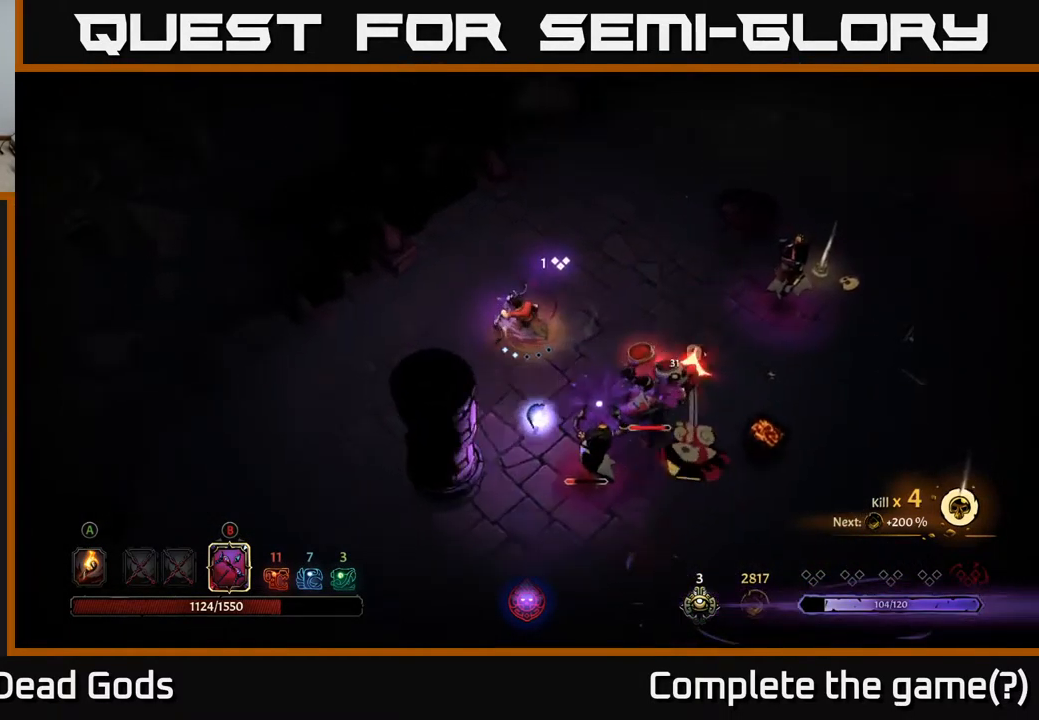
{"buttons": [], "left_stick": "down-left", "right_stick": "center", "events": [[150, "R2", "up"], [384, "left_stick", "down-left"]]}
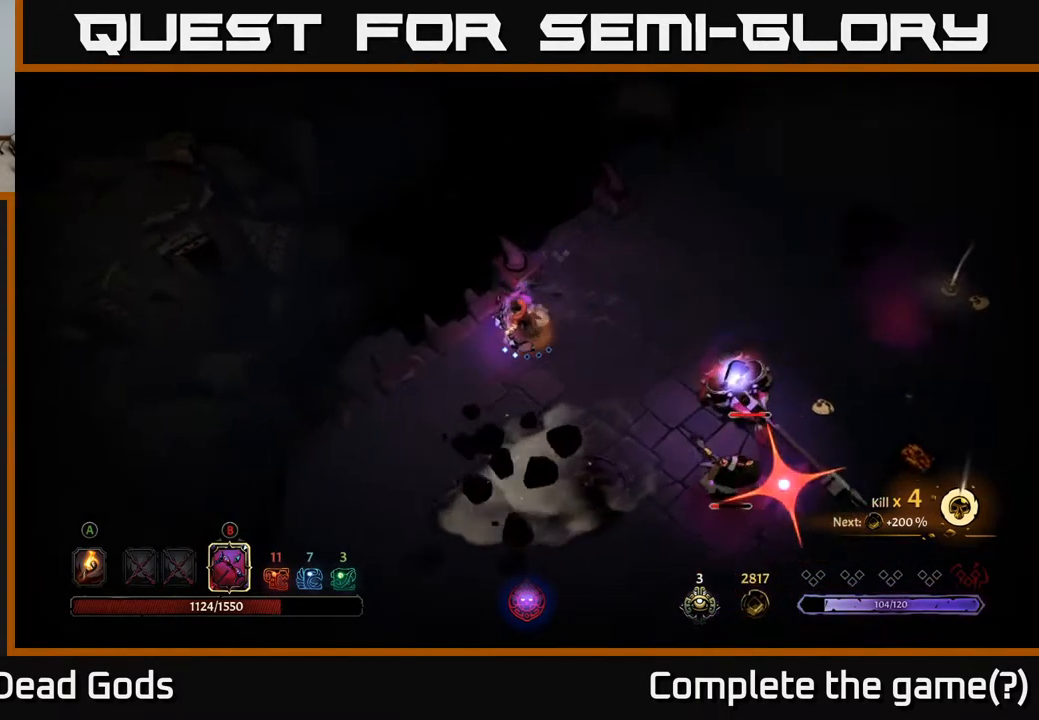
{"buttons": ["R2"], "left_stick": "down", "right_stick": "center", "events": [[334, "R2", "down"], [368, "left_stick", "down"]]}
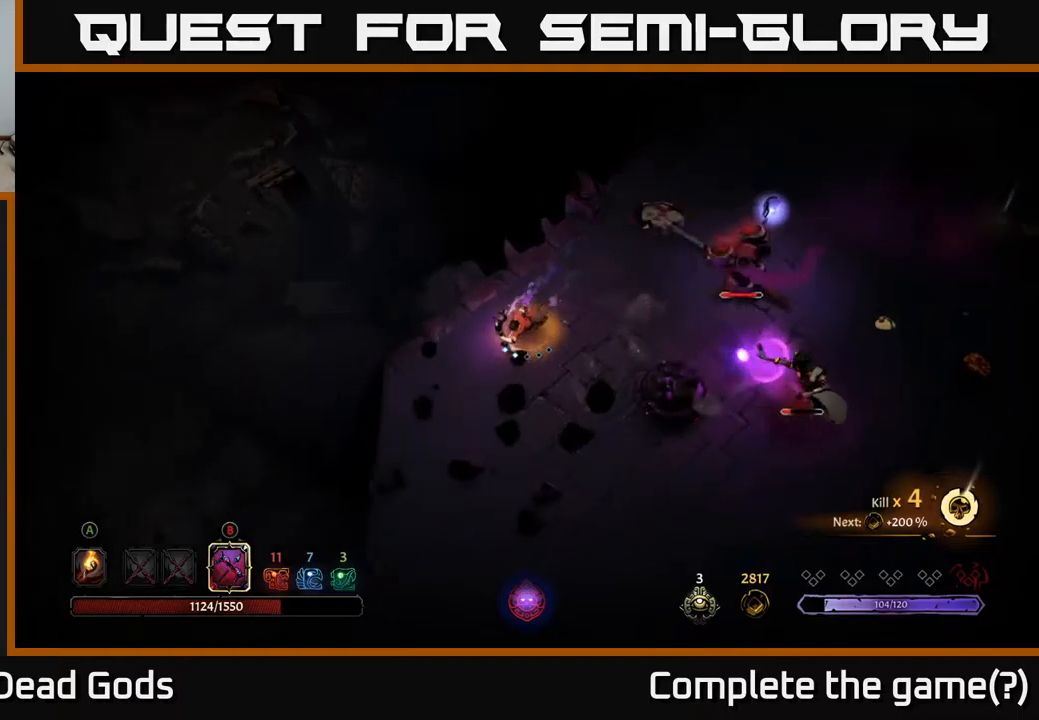
{"buttons": [], "left_stick": "down", "right_stick": "center", "events": [[17, "R2", "up"]]}